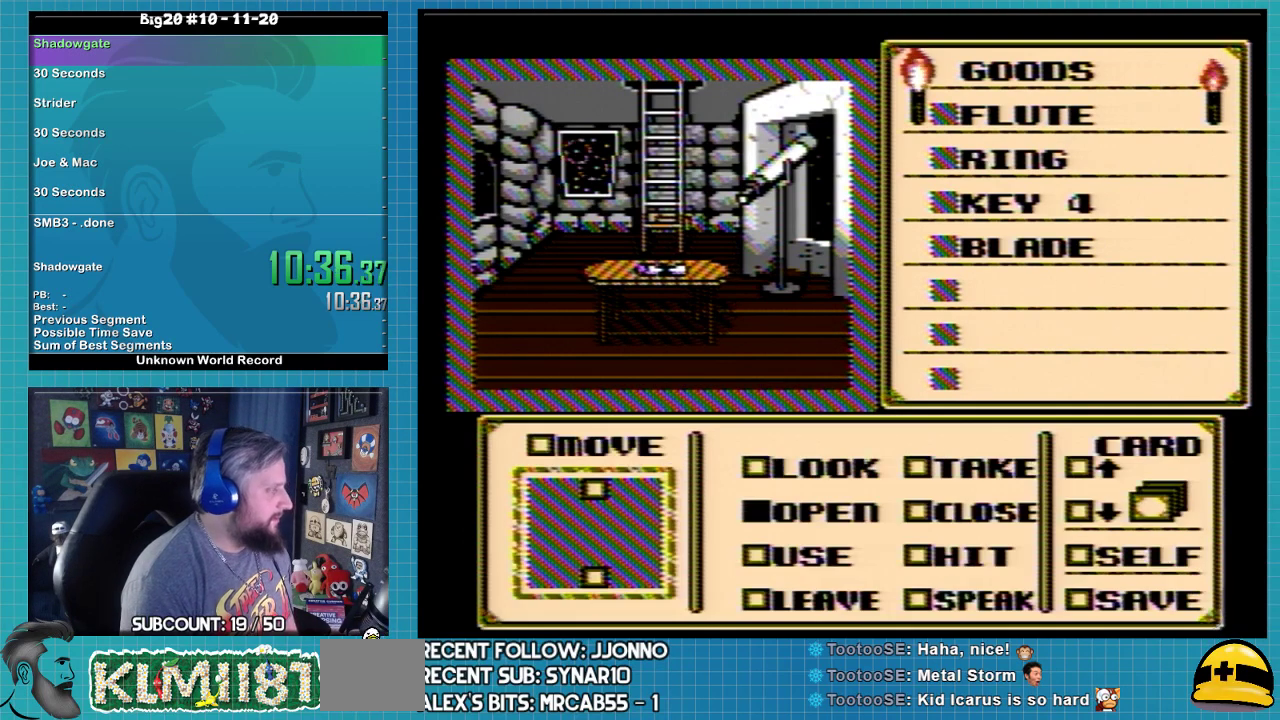
Gameplay with a controller (Nintendo layout); each line is a JSON object with the inputs held at the frame after it (dt_ms = milliseconds from this image to that frame). "events" lists button and stick changes between this image and that frame as [ms after this image, input, new state], when the widget could be followed in between. Not read: L3 R3.
{"dt_ms": 500, "buttons": [], "events": []}
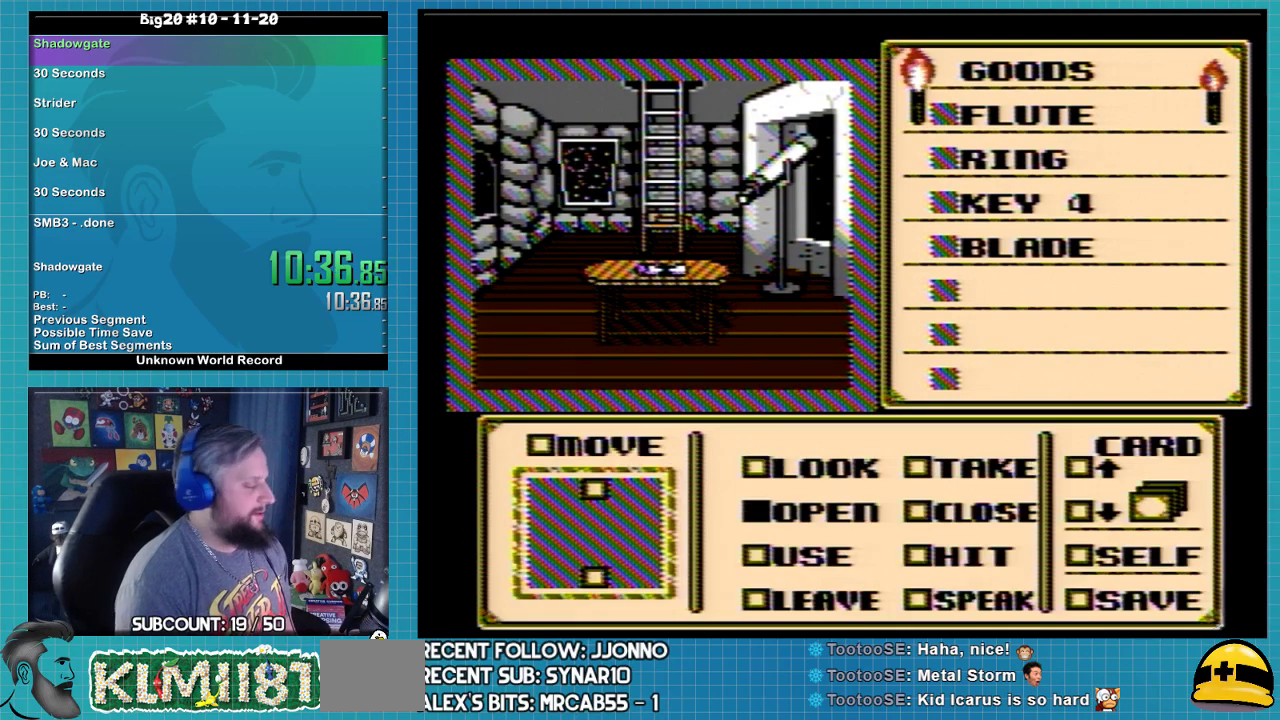
{"dt_ms": 500, "buttons": ["A"], "events": [[500, "A", "down"]]}
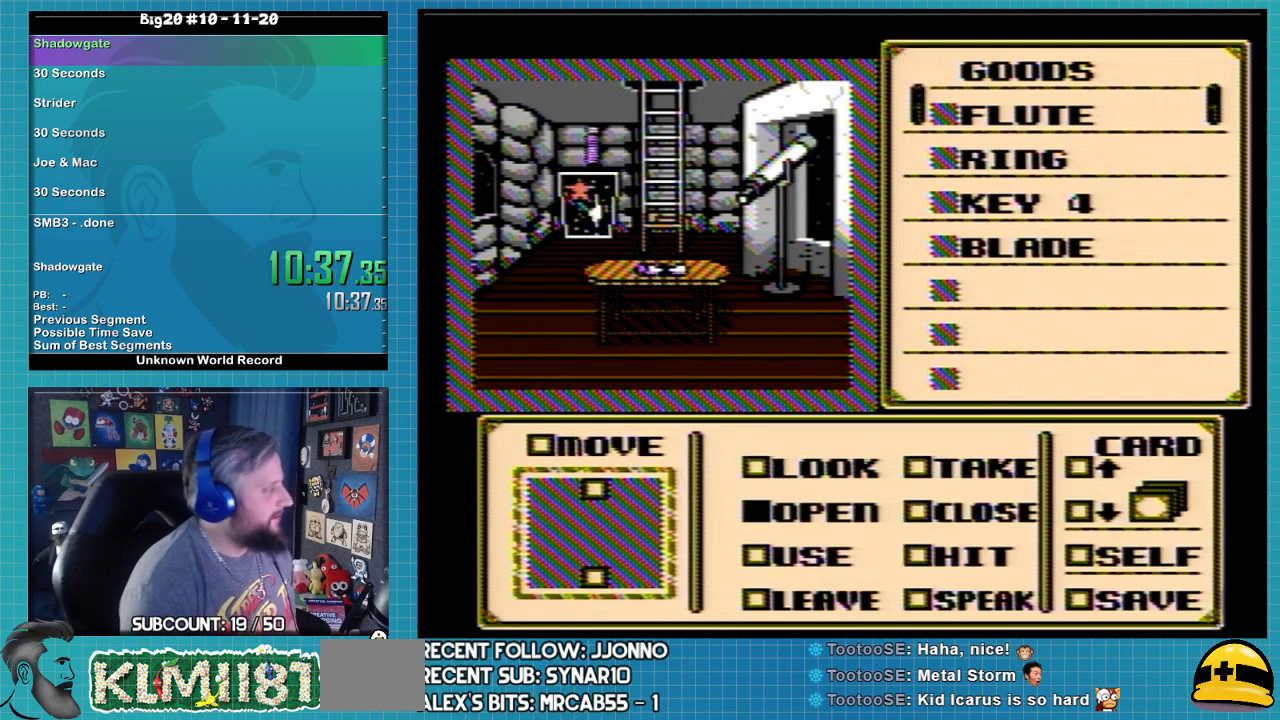
{"dt_ms": 500, "buttons": ["DPAD_DOWN"], "events": [[100, "A", "up"], [100, "DPAD_DOWN", "down"]]}
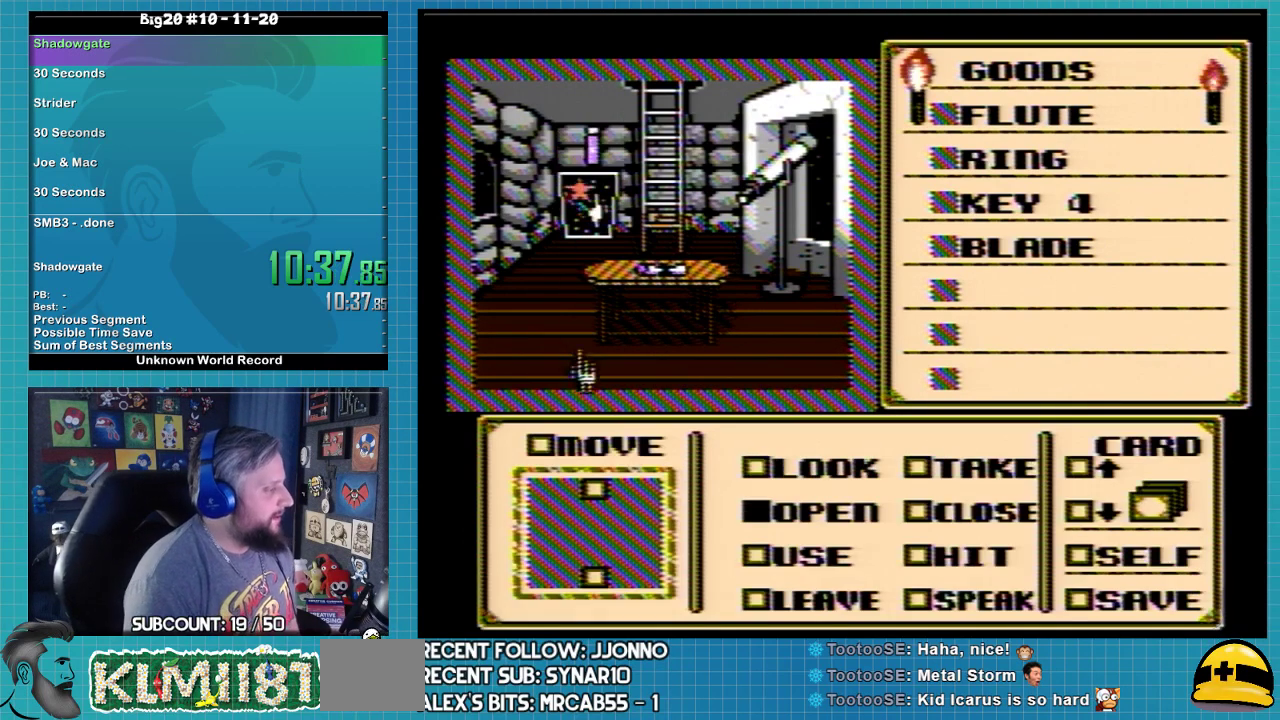
{"dt_ms": 500, "buttons": [], "events": [[333, "DPAD_DOWN", "up"], [433, "DPAD_RIGHT", "down"], [500, "DPAD_RIGHT", "up"]]}
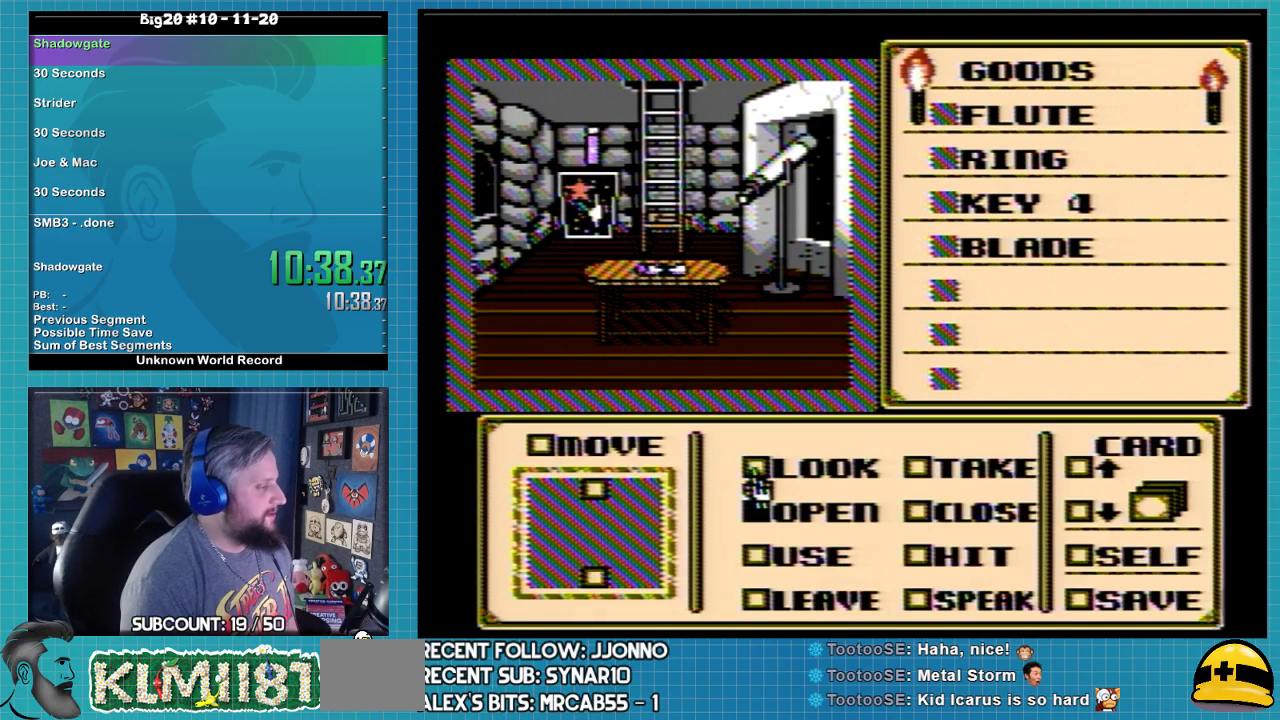
{"dt_ms": 500, "buttons": ["DPAD_LEFT"], "events": [[67, "DPAD_RIGHT", "down"], [133, "DPAD_RIGHT", "up"], [300, "A", "down"], [400, "A", "up"], [433, "DPAD_LEFT", "down"]]}
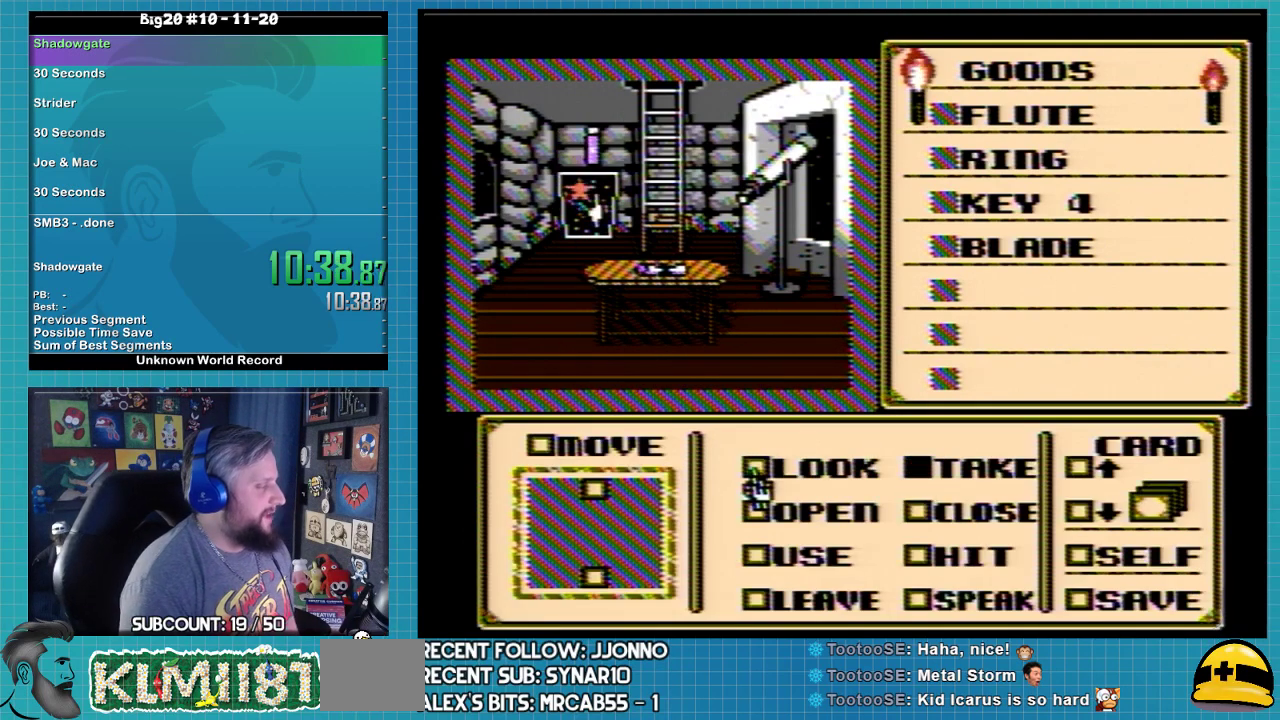
{"dt_ms": 500, "buttons": ["DPAD_UP"], "events": [[300, "DPAD_UP", "down"], [333, "DPAD_LEFT", "up"]]}
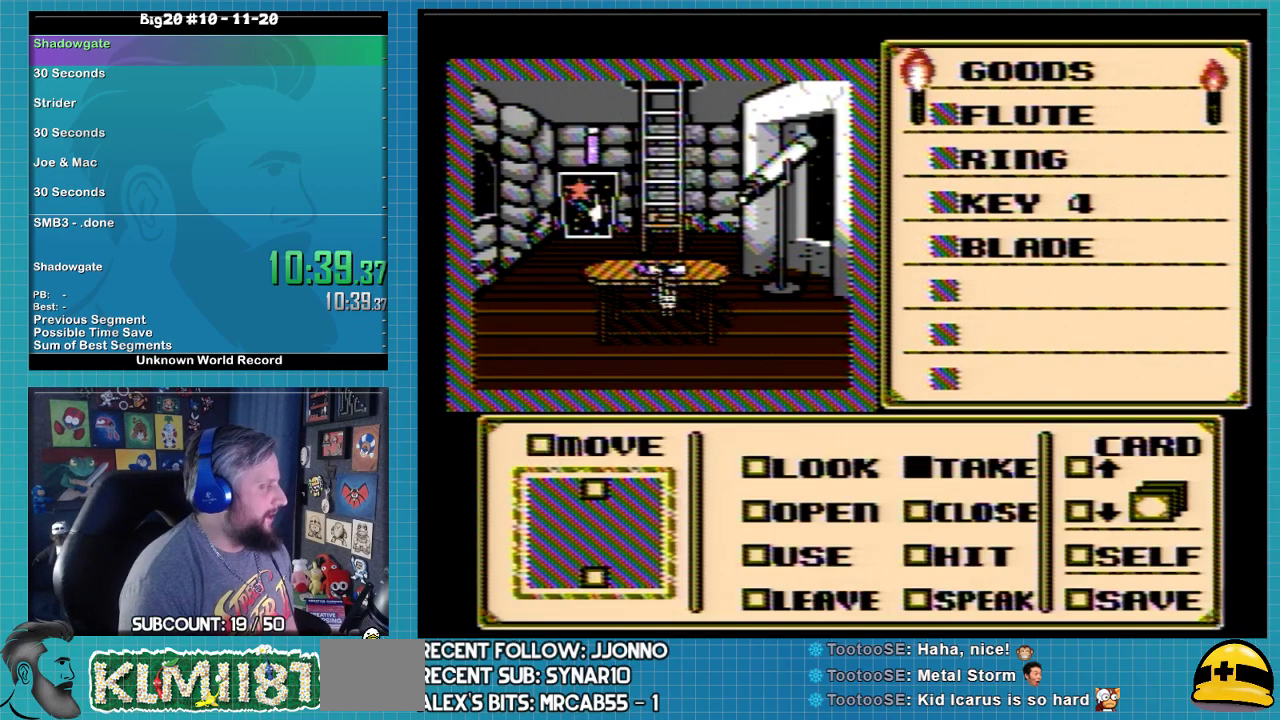
{"dt_ms": 500, "buttons": ["DPAD_LEFT"], "events": [[433, "DPAD_UP", "up"], [500, "DPAD_LEFT", "down"]]}
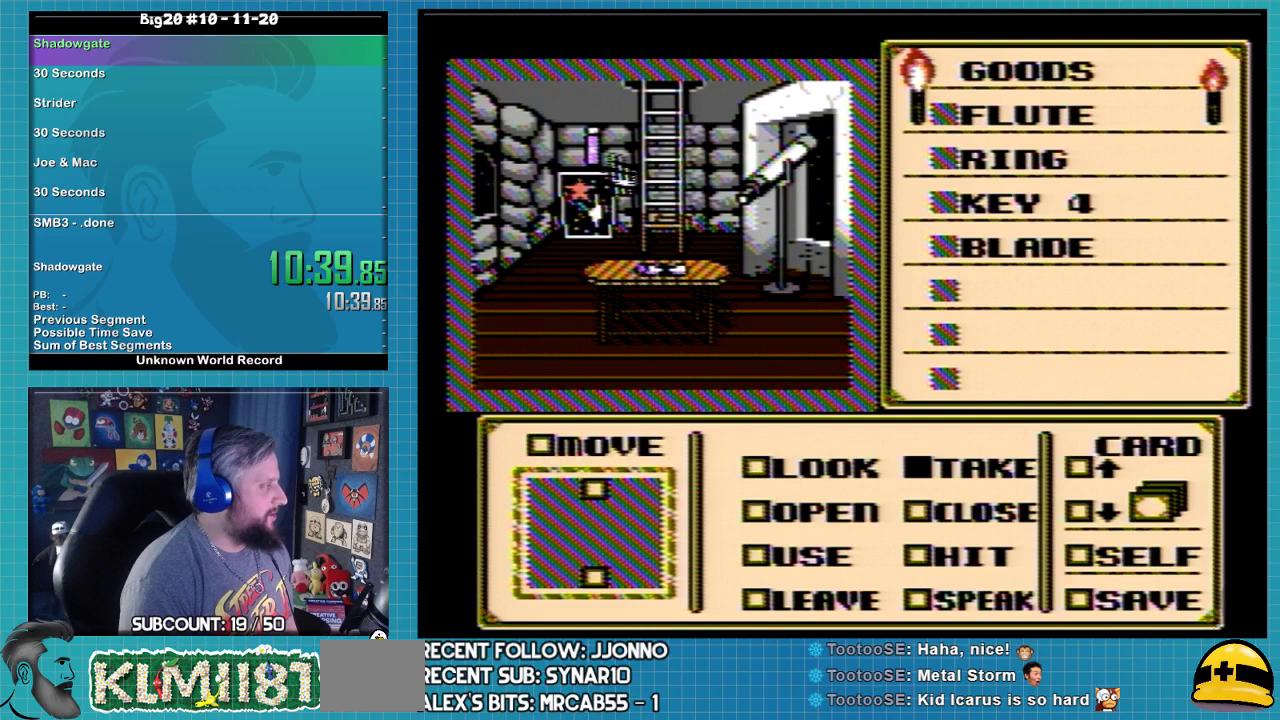
{"dt_ms": 500, "buttons": ["DPAD_RIGHT"], "events": [[167, "DPAD_LEFT", "up"], [467, "DPAD_RIGHT", "down"]]}
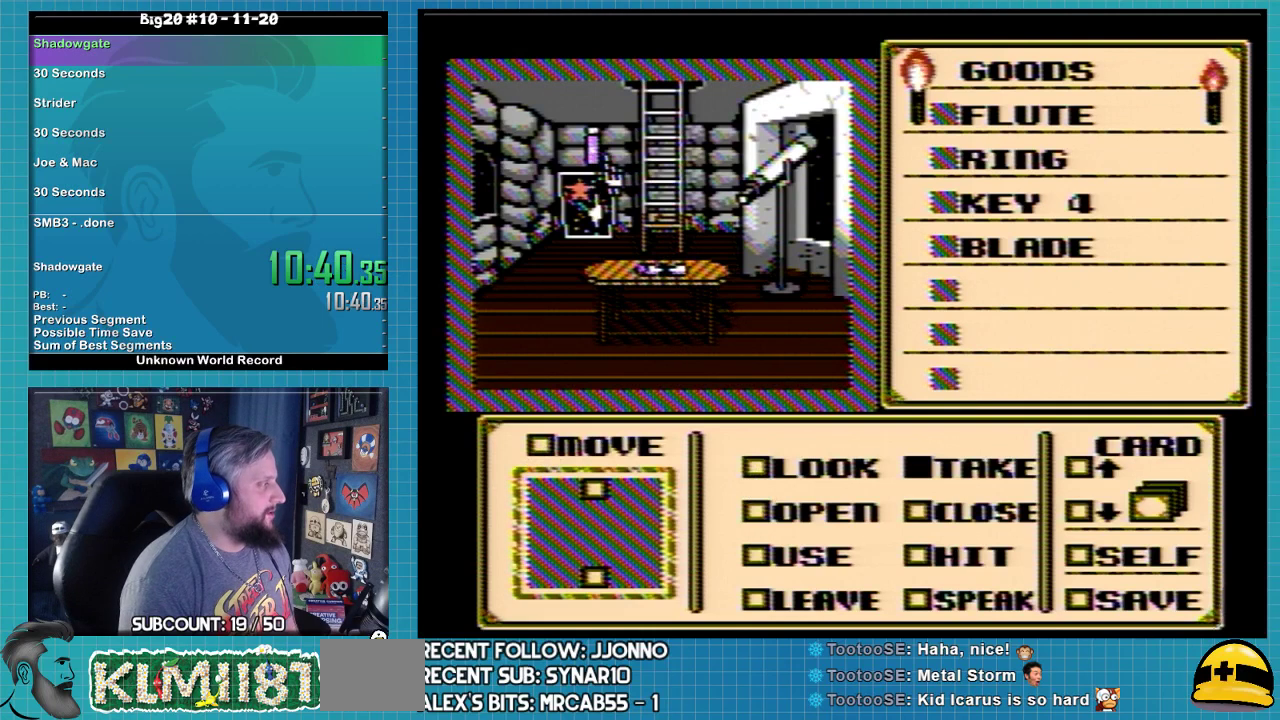
{"dt_ms": 500, "buttons": ["DPAD_LEFT"], "events": [[167, "DPAD_RIGHT", "up"], [500, "DPAD_LEFT", "down"]]}
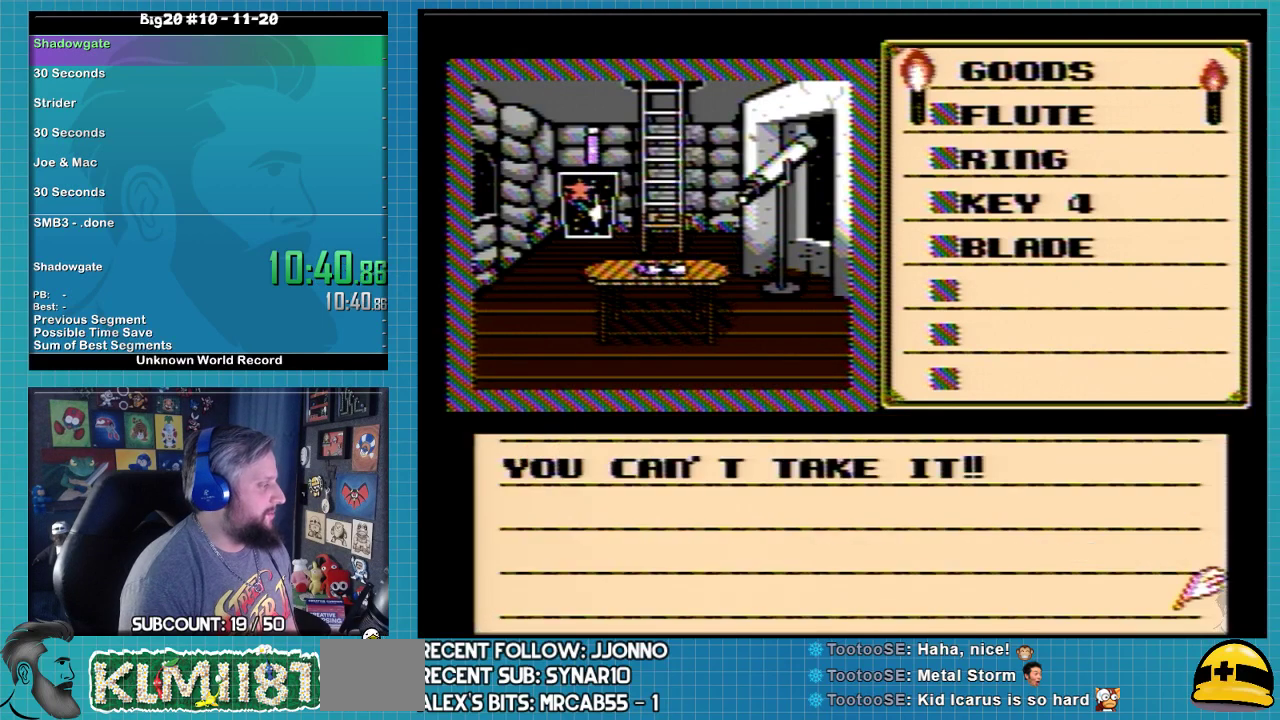
{"dt_ms": 500, "buttons": [], "events": [[33, "DPAD_LEFT", "up"], [33, "A", "down"], [67, "A", "up"], [200, "A", "down"], [300, "A", "up"]]}
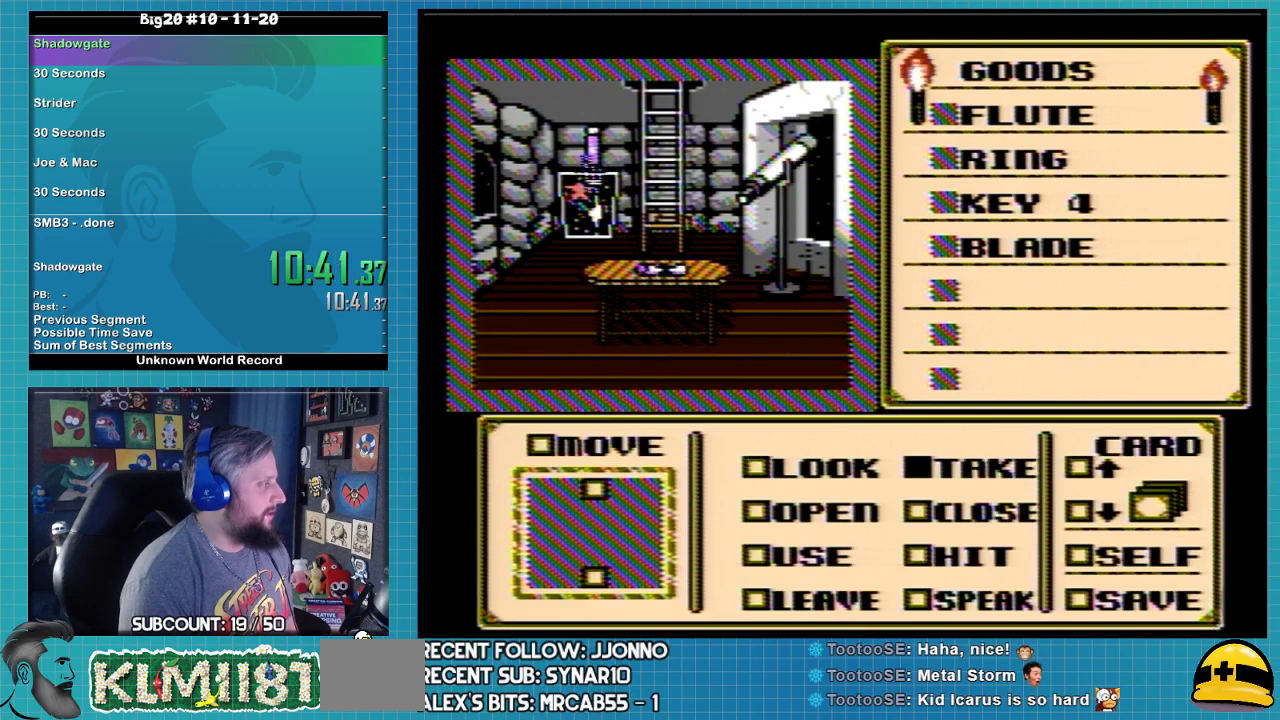
{"dt_ms": 500, "buttons": ["A"], "events": [[200, "DPAD_LEFT", "down"], [400, "DPAD_LEFT", "up"], [500, "A", "down"]]}
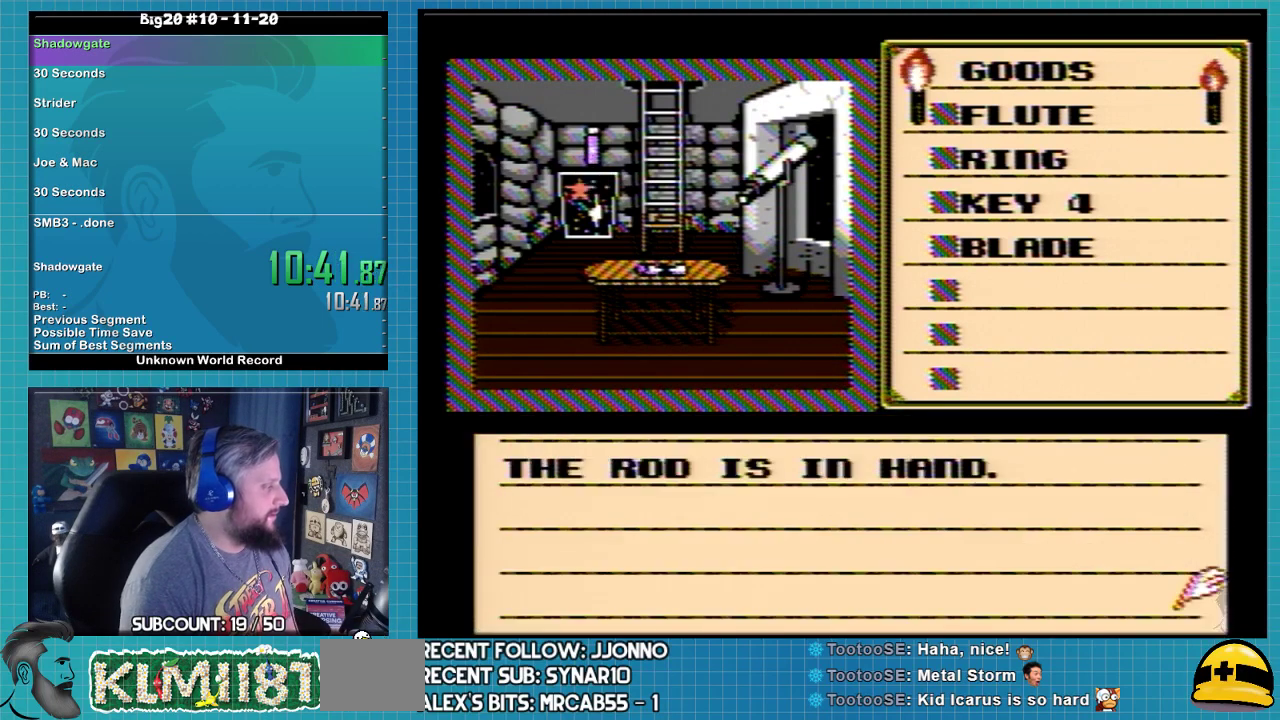
{"dt_ms": 500, "buttons": ["A"], "events": [[67, "A", "up"], [133, "A", "down"]]}
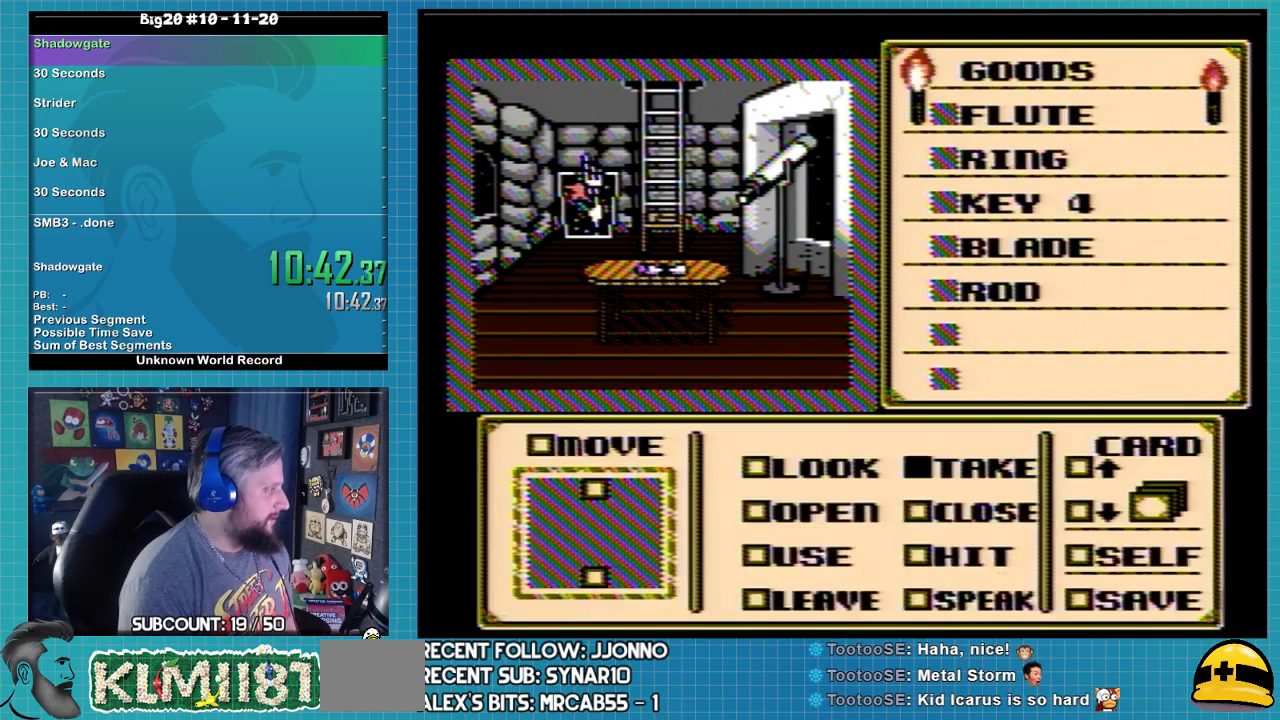
{"dt_ms": 500, "buttons": [], "events": [[67, "A", "up"], [267, "DPAD_DOWN", "down"], [367, "DPAD_DOWN", "up"]]}
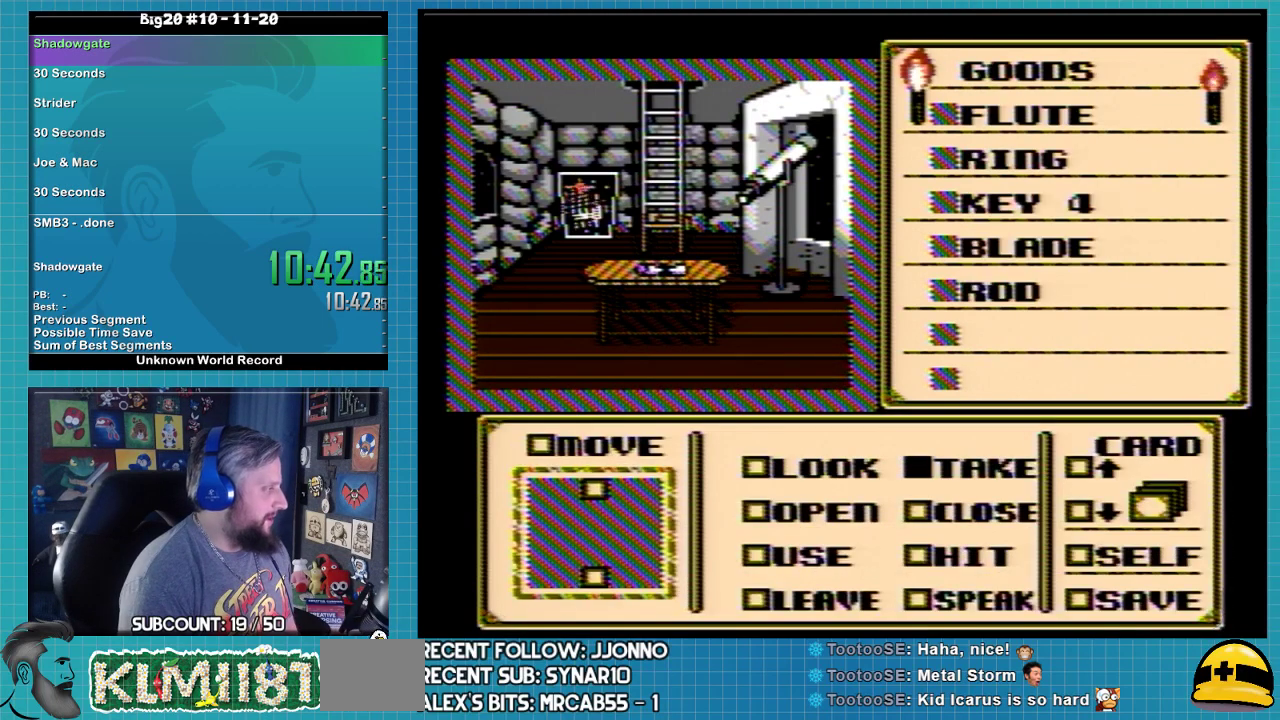
{"dt_ms": 1000, "buttons": ["DPAD_DOWN"], "events": [[400, "A", "down"], [467, "A", "up"], [533, "A", "down"], [967, "A", "up"], [967, "DPAD_DOWN", "down"]]}
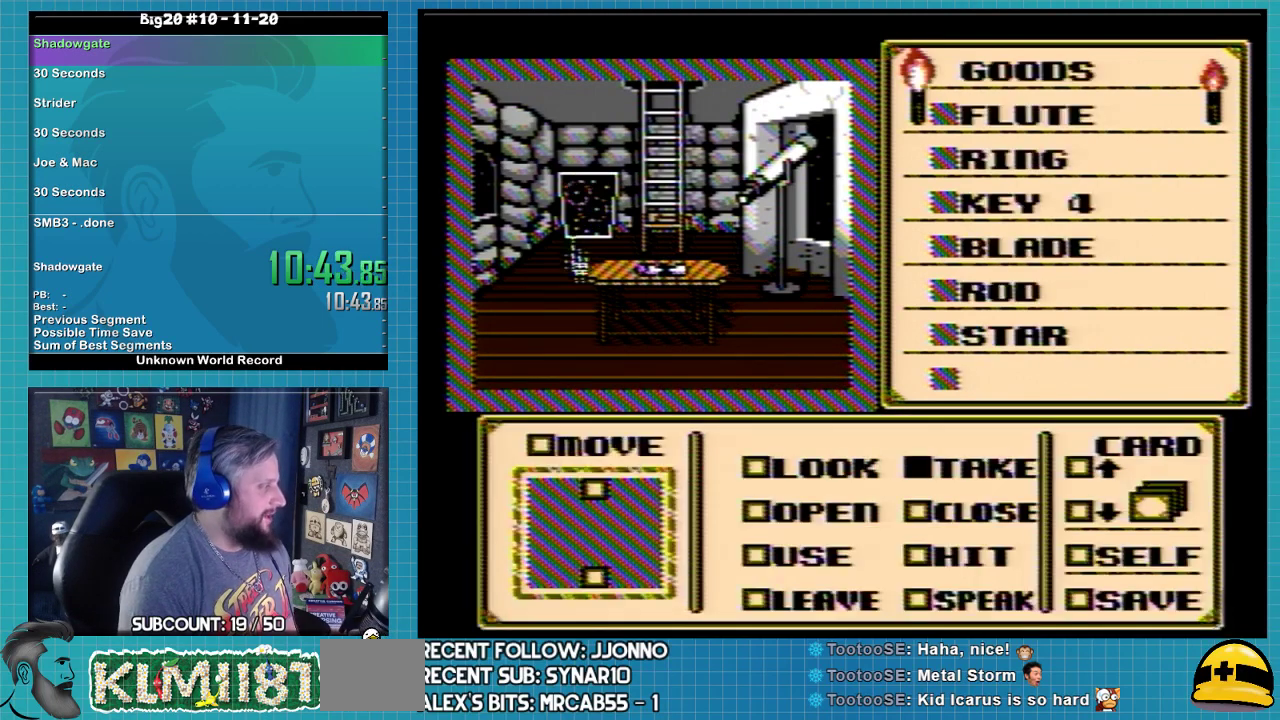
{"dt_ms": 500, "buttons": ["B", "DPAD_DOWN"], "events": [[500, "B", "down"]]}
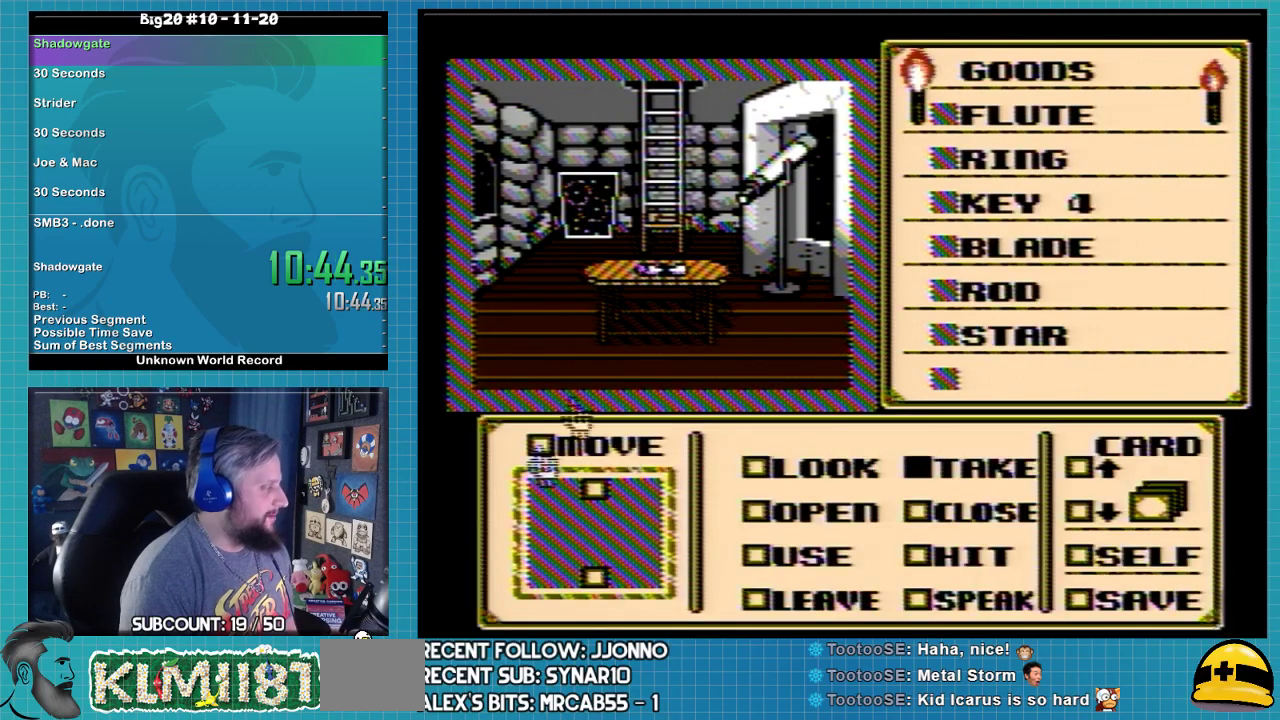
{"dt_ms": 500, "buttons": ["B", "DPAD_DOWN"], "events": [[133, "B", "up"], [200, "B", "down"]]}
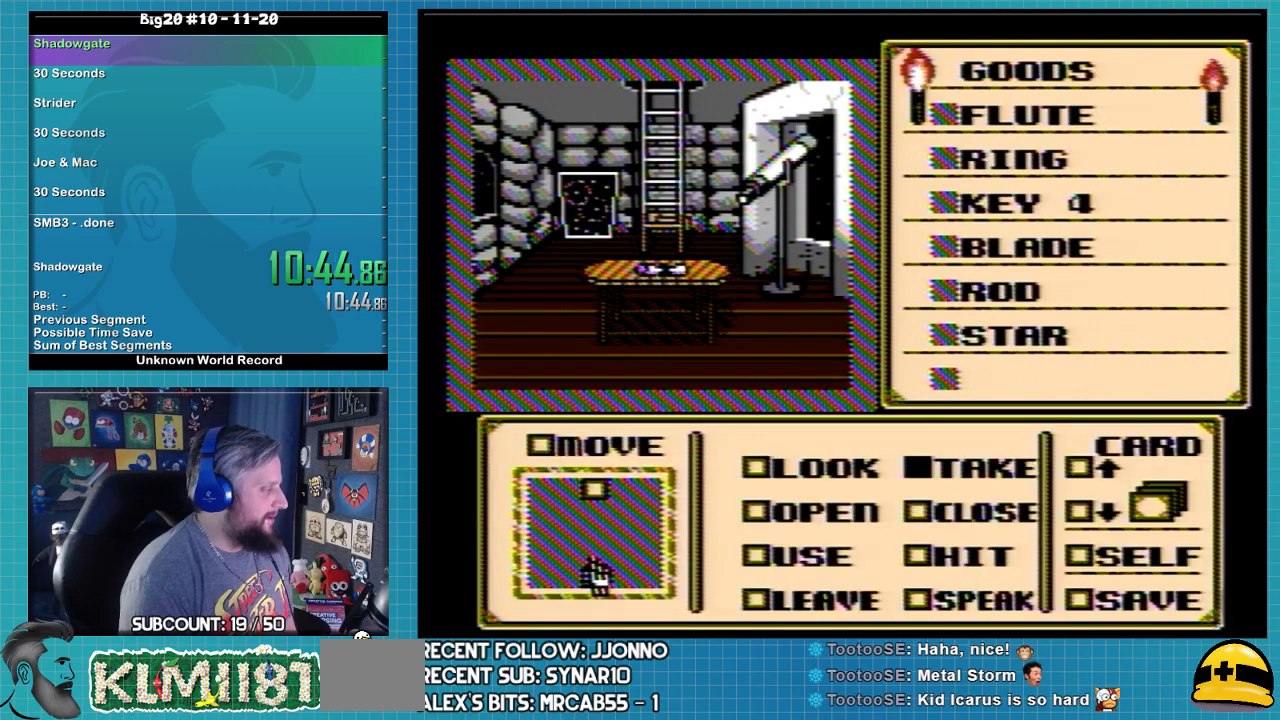
{"dt_ms": 500, "buttons": ["DPAD_DOWN"], "events": [[33, "DPAD_DOWN", "up"], [267, "DPAD_DOWN", "down"], [333, "B", "up"]]}
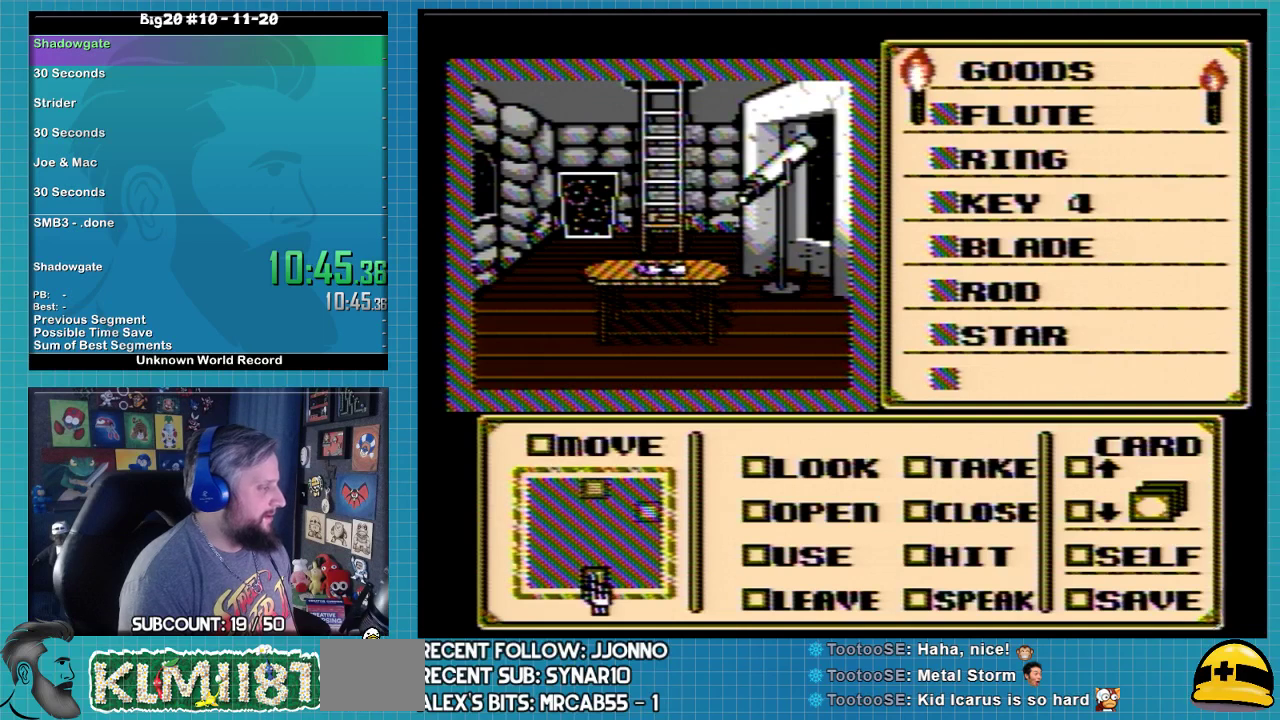
{"dt_ms": 500, "buttons": ["DPAD_DOWN"], "events": []}
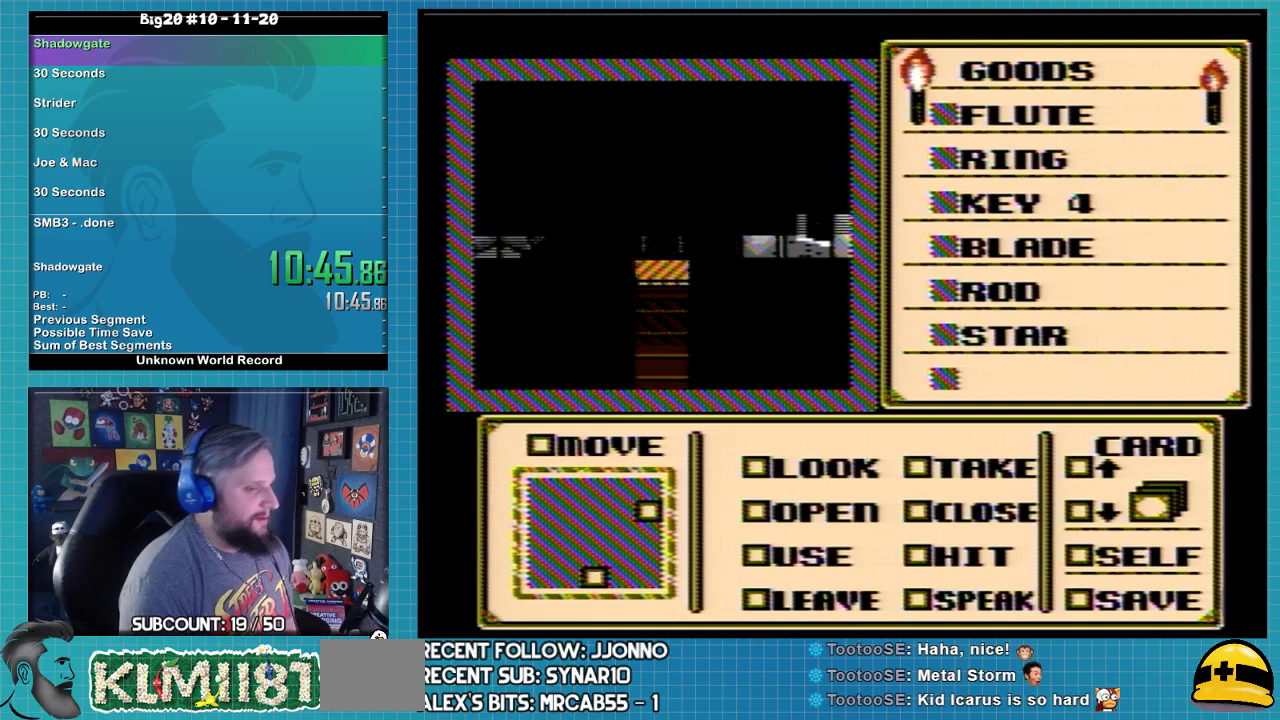
{"dt_ms": 500, "buttons": ["DPAD_DOWN"], "events": []}
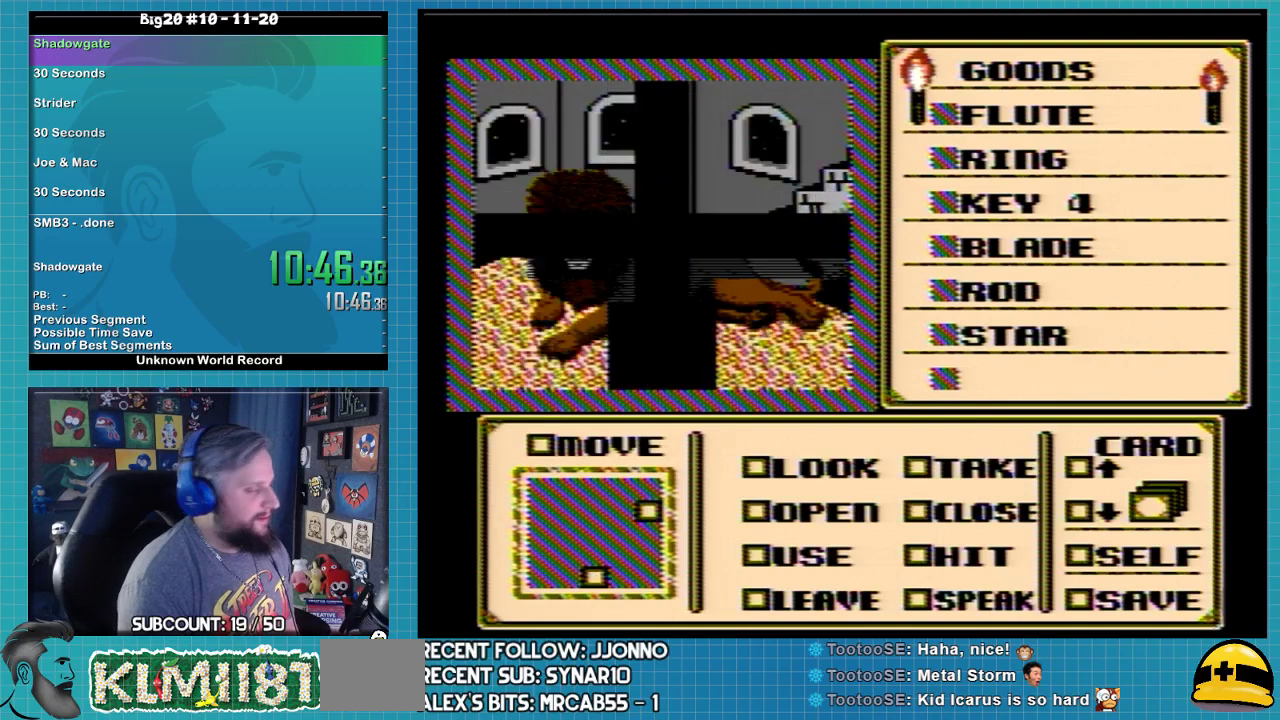
{"dt_ms": 500, "buttons": [], "events": [[433, "DPAD_DOWN", "up"]]}
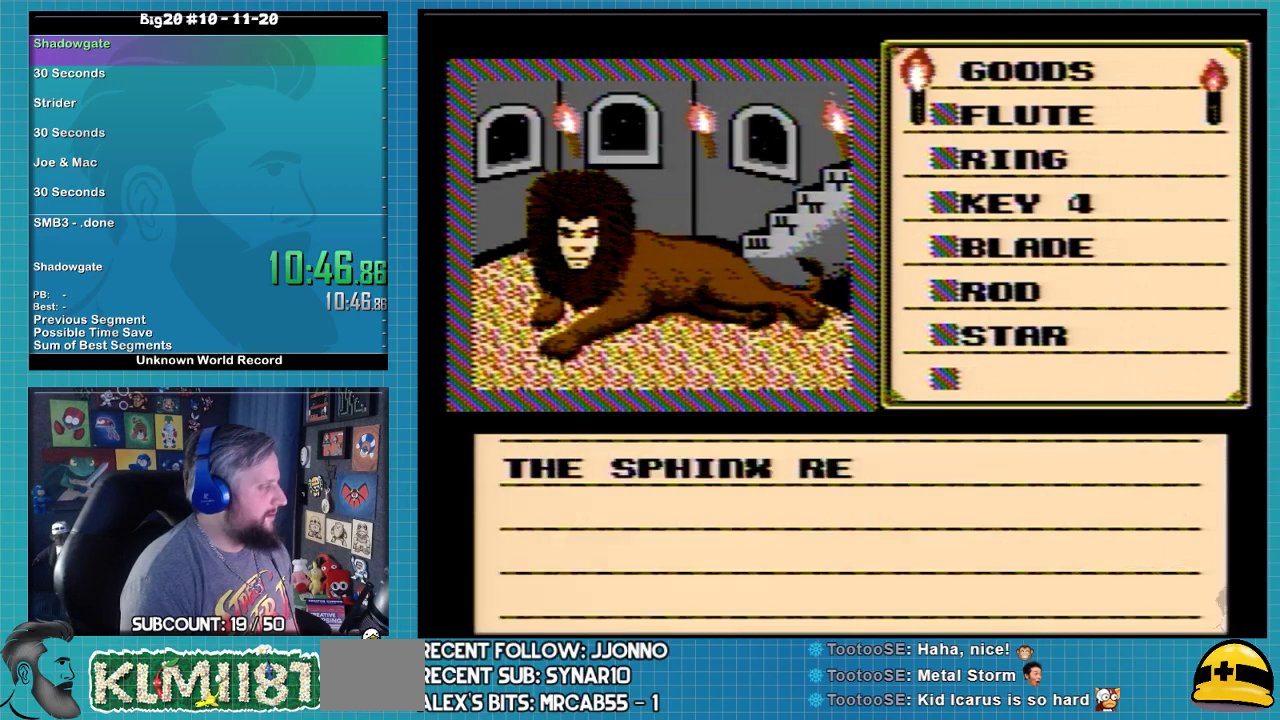
{"dt_ms": 500, "buttons": ["A"], "events": [[200, "A", "down"]]}
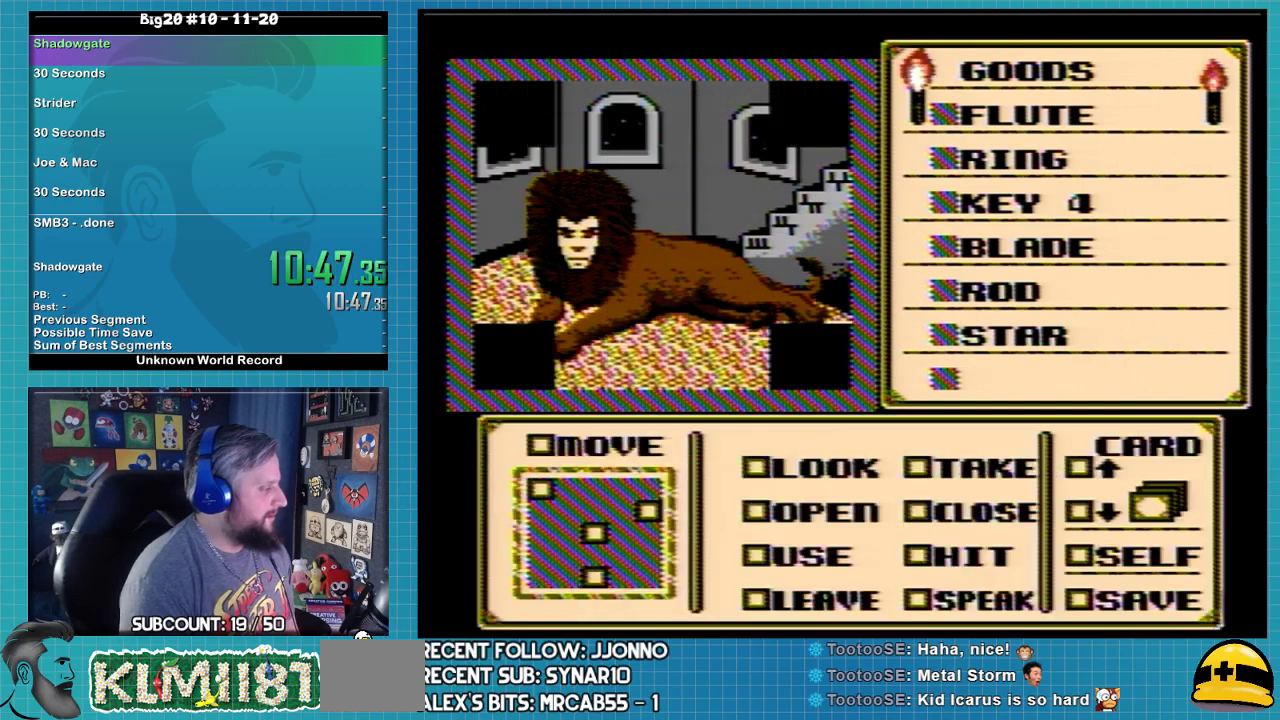
{"dt_ms": 500, "buttons": ["A"], "events": []}
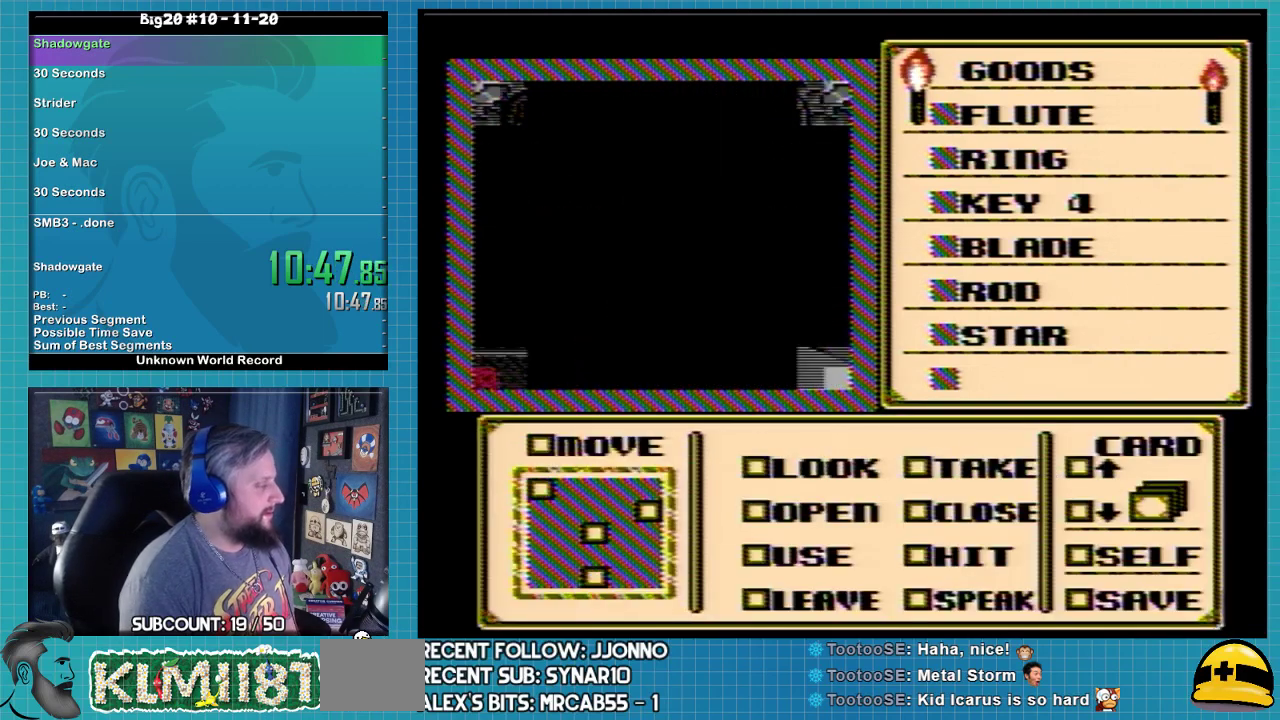
{"dt_ms": 500, "buttons": ["A"], "events": []}
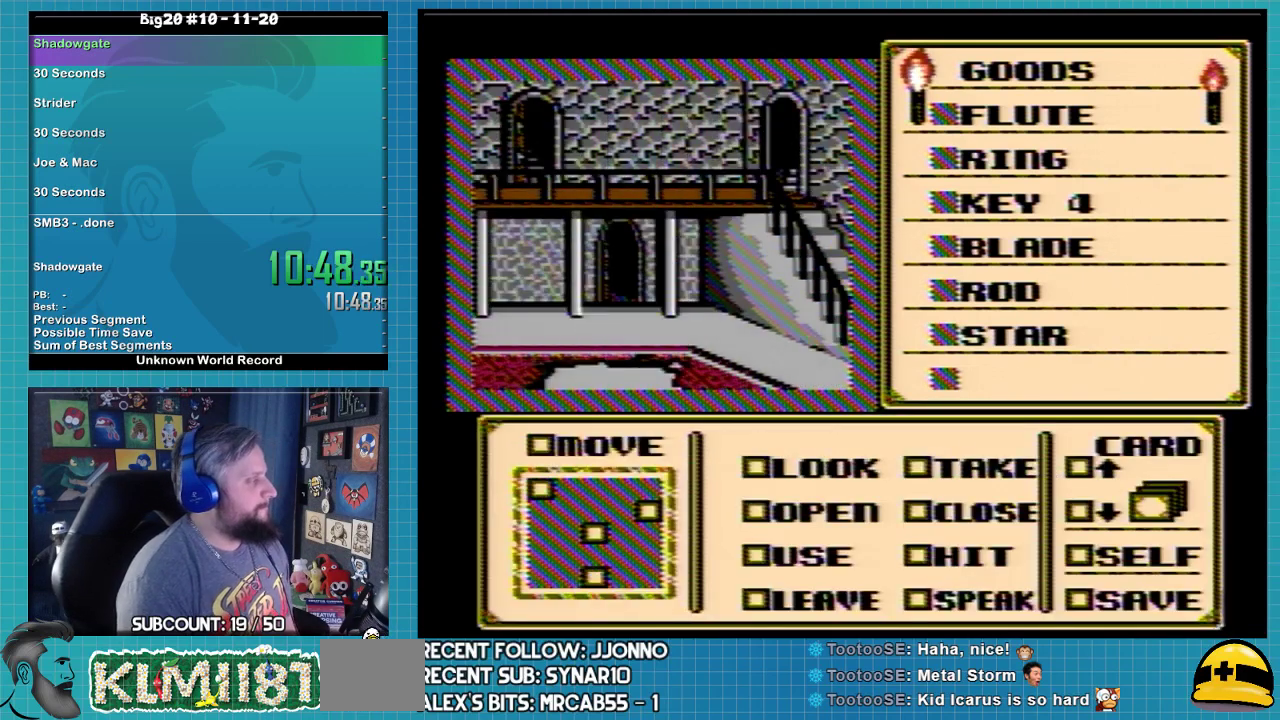
{"dt_ms": 500, "buttons": ["A"], "events": []}
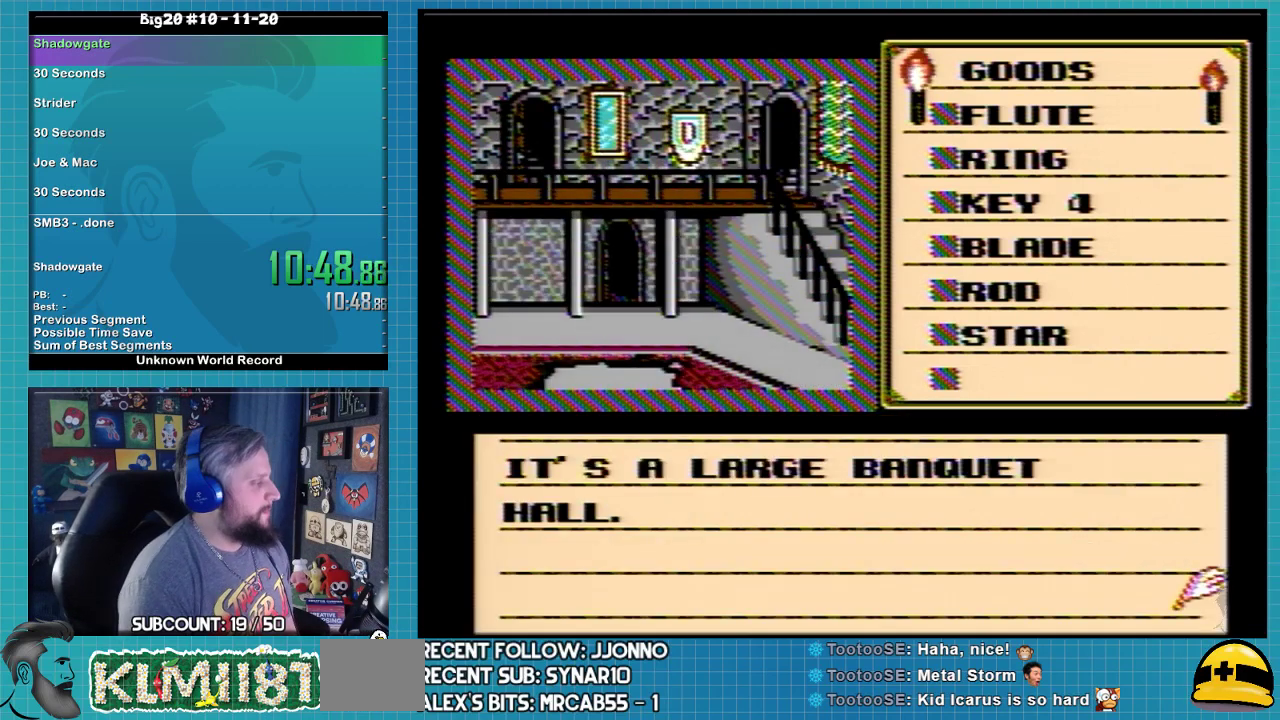
{"dt_ms": 500, "buttons": ["DPAD_UP"], "events": [[67, "A", "up"], [167, "A", "down"], [333, "A", "up"], [333, "DPAD_LEFT", "down"], [367, "DPAD_UP", "down"], [500, "DPAD_LEFT", "up"]]}